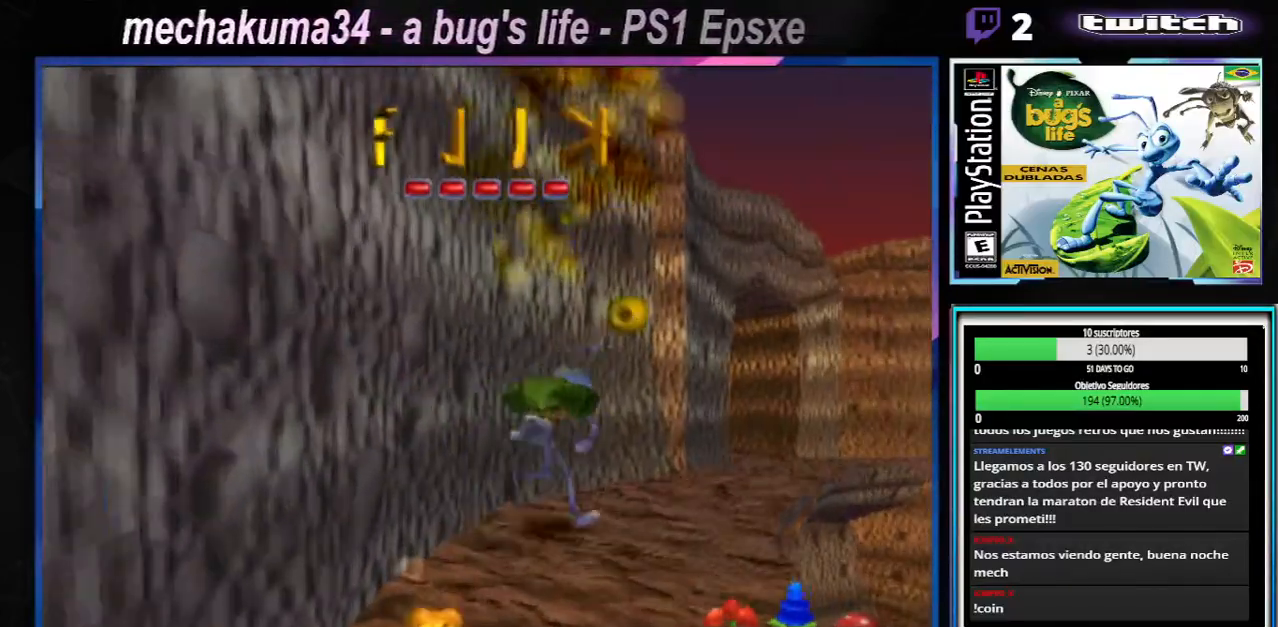
Gameplay with a controller (Xbox layout); each line is a JSON object with the inputs held at the frame after it. "events" lists button and stick changes between this image and that frame as [ms after this image, input, new state], when the widget could be followed in between. Not read: L1 L2 L3 R1 R3.
{"buttons": ["A", "X"], "left_stick": "up-right", "right_stick": "center", "events": [[133, "left_stick", "up-right"], [150, "X", "up"], [217, "X", "down"], [333, "X", "up"], [450, "X", "down"], [500, "A", "down"]]}
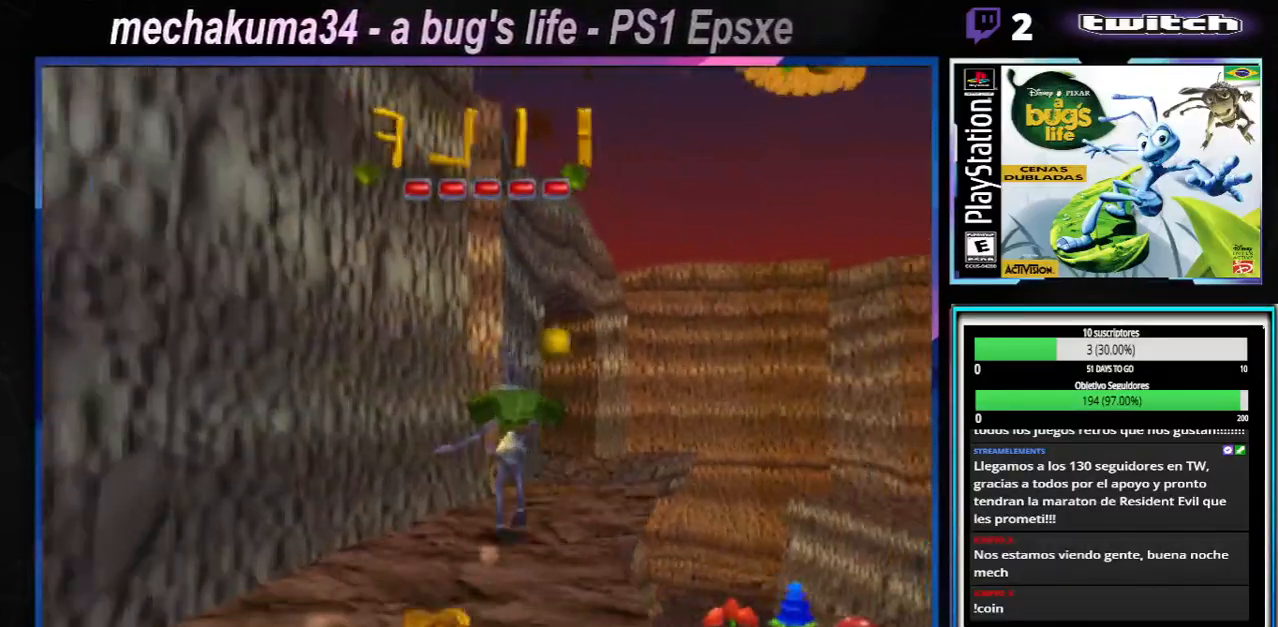
{"buttons": ["A", "X"], "left_stick": "right", "right_stick": "center", "events": [[351, "left_stick", "right"]]}
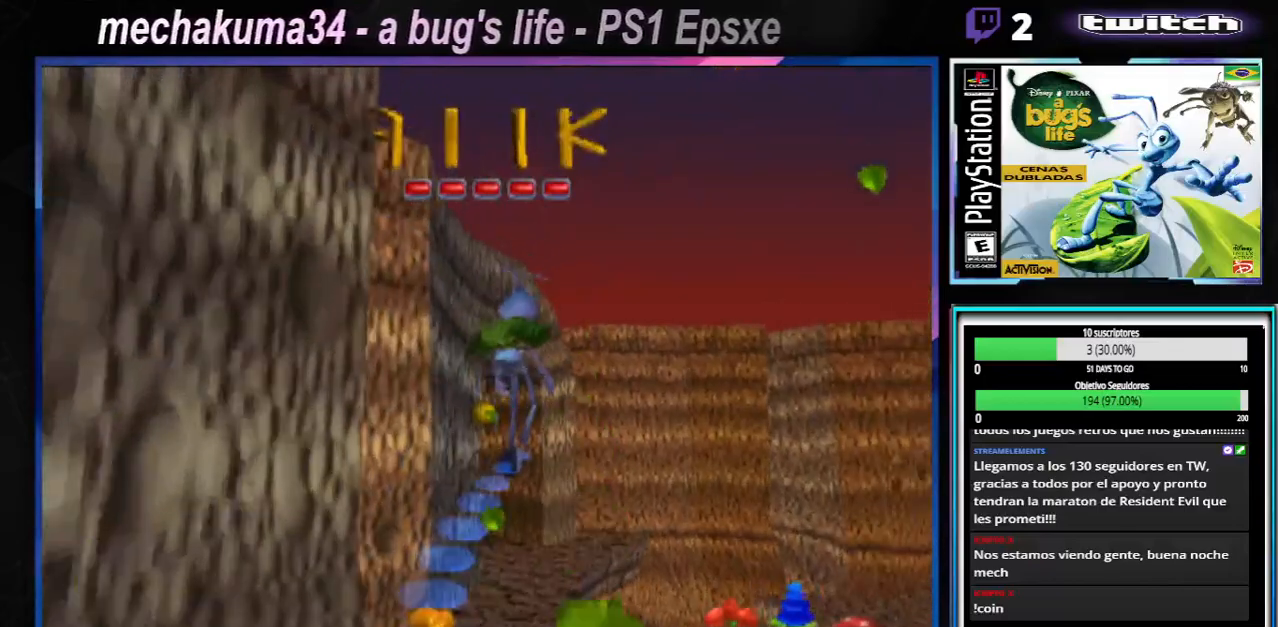
{"buttons": ["A", "X"], "left_stick": "up-left", "right_stick": "center", "events": [[16, "left_stick", "up-right"], [50, "A", "up"], [50, "X", "up"], [133, "A", "down"], [133, "X", "down"], [133, "left_stick", "up-left"]]}
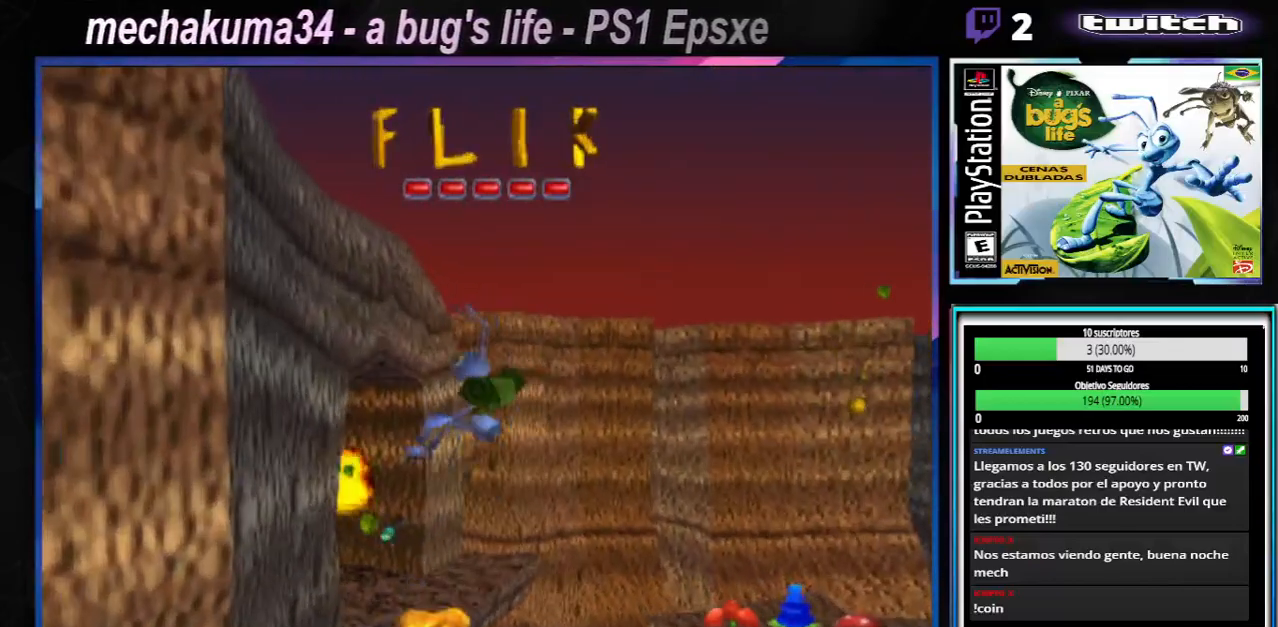
{"buttons": ["A", "X"], "left_stick": "up-left", "right_stick": "center", "events": []}
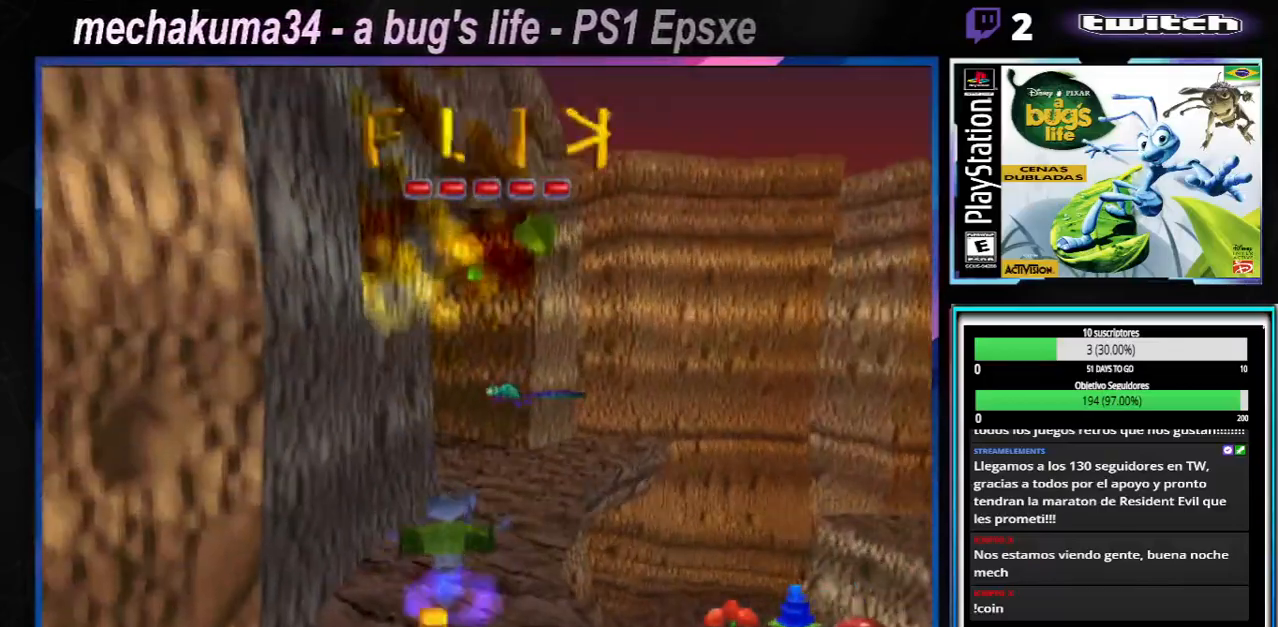
{"buttons": ["X"], "left_stick": "center", "right_stick": "center", "events": [[16, "A", "up"], [16, "X", "up"], [233, "X", "down"], [367, "left_stick", "center"], [383, "X", "up"], [433, "X", "down"]]}
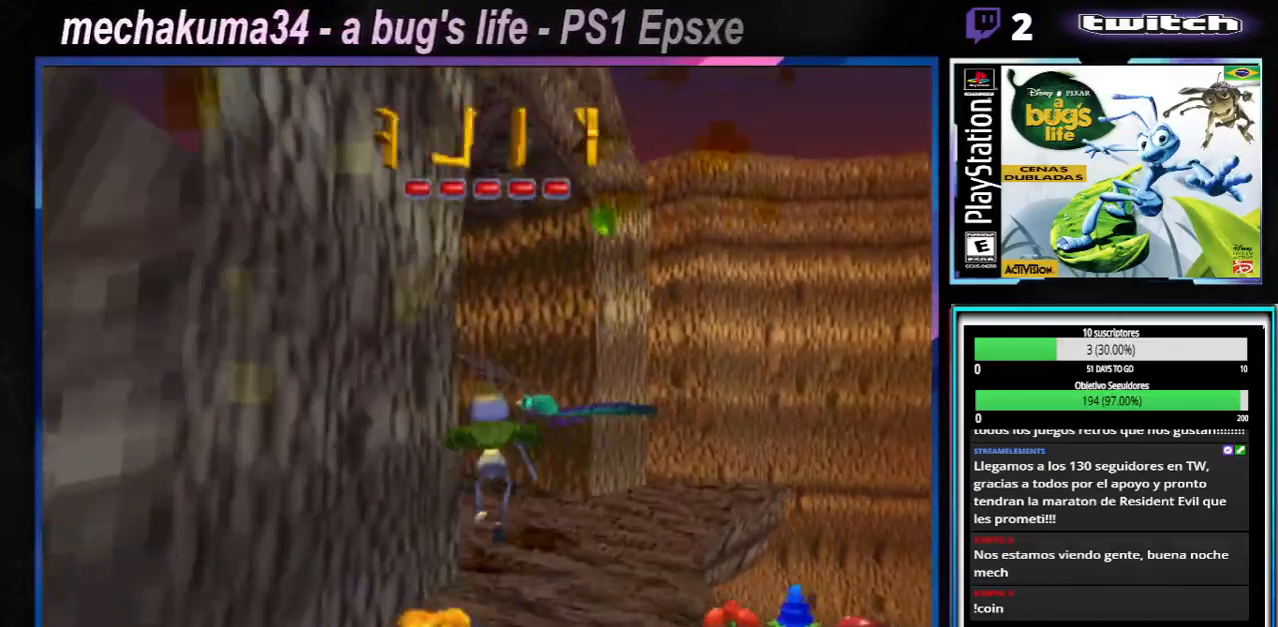
{"buttons": [], "left_stick": "center", "right_stick": "center", "events": [[17, "X", "up"], [100, "X", "down"], [184, "X", "up"], [234, "X", "down"], [317, "X", "up"], [384, "X", "down"], [434, "X", "up"]]}
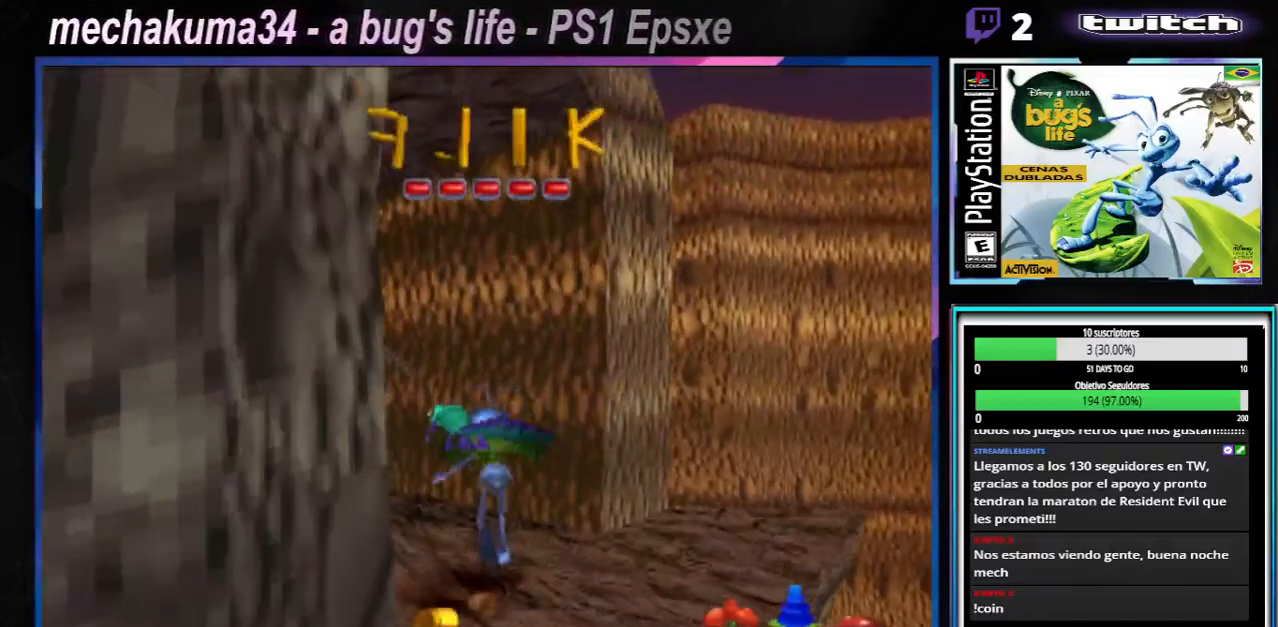
{"buttons": ["X"], "left_stick": "center", "right_stick": "center", "events": [[33, "X", "down"], [83, "X", "up"], [150, "X", "down"], [200, "X", "up"], [300, "left_stick", "left"], [450, "left_stick", "center"], [484, "X", "down"]]}
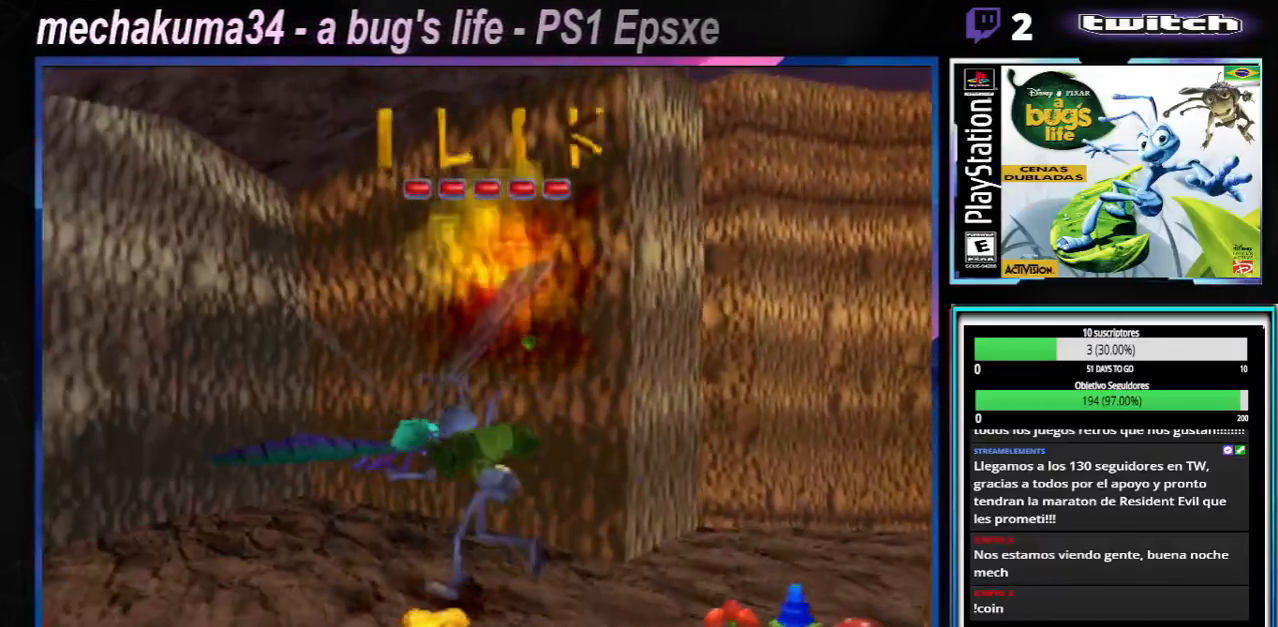
{"buttons": ["X"], "left_stick": "center", "right_stick": "center", "events": [[117, "X", "up"], [217, "X", "down"], [267, "X", "up"], [467, "X", "down"]]}
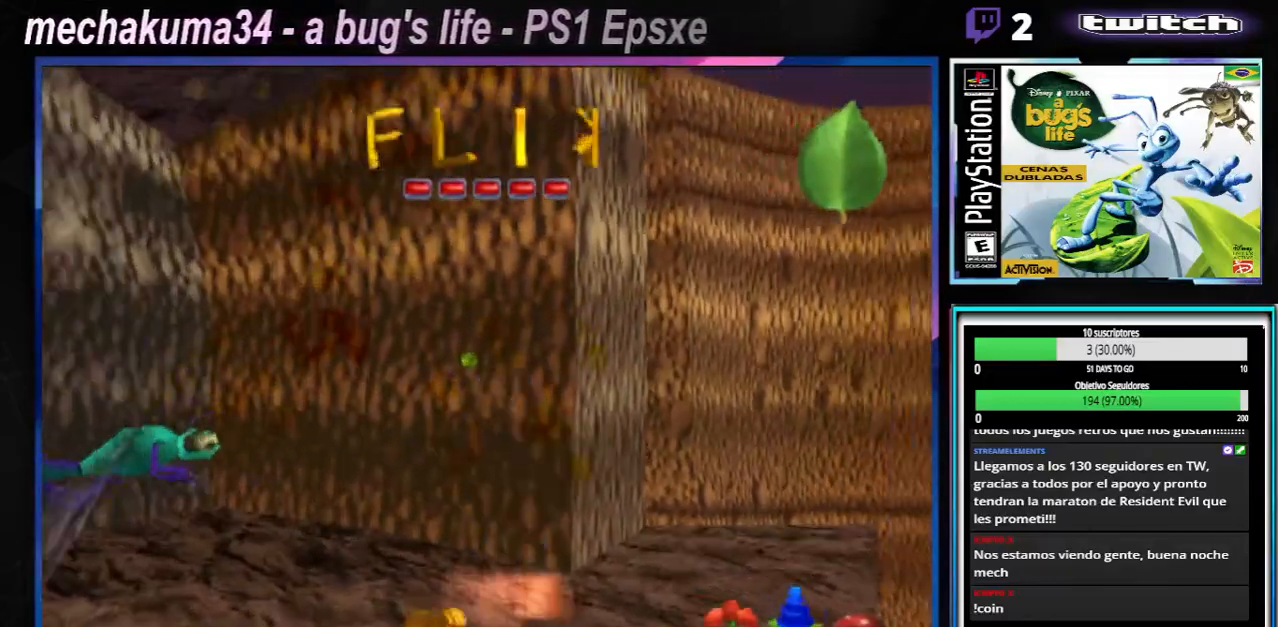
{"buttons": [], "left_stick": "center", "right_stick": "center", "events": [[50, "X", "up"], [116, "X", "down"], [116, "left_stick", "left"], [183, "X", "up"], [217, "left_stick", "center"], [250, "X", "down"], [317, "X", "up"], [400, "X", "down"], [450, "X", "up"]]}
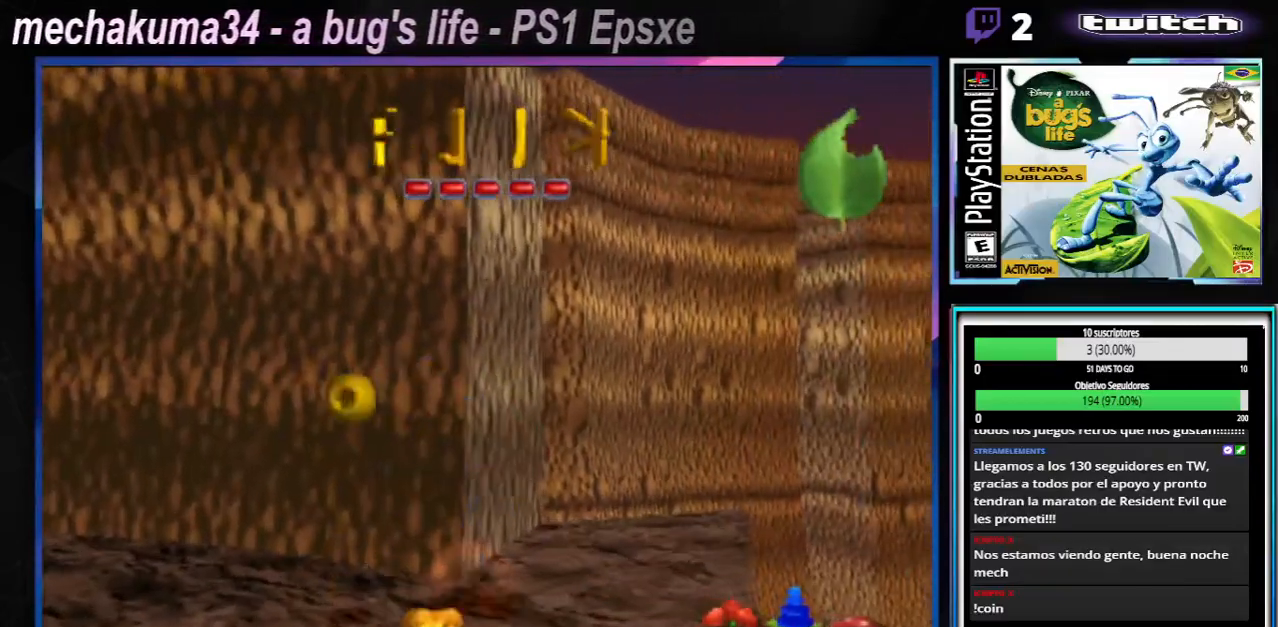
{"buttons": [], "left_stick": "center", "right_stick": "center", "events": [[50, "X", "down"], [117, "X", "up"], [200, "X", "down"], [367, "X", "up"]]}